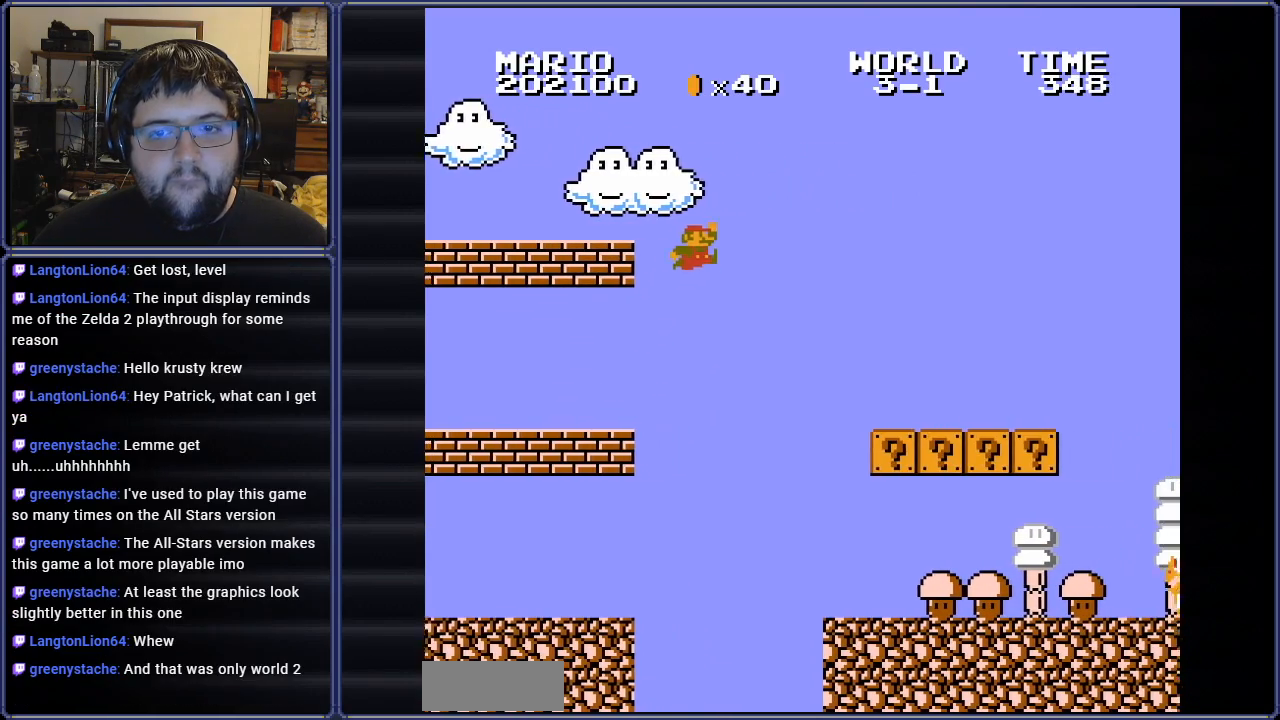
Gameplay with a controller (Nintendo layout); each line is a JSON object with the inputs held at the frame after it. "events" lists button and stick changes between this image and that frame as [ms after this image, input, new state], when the widget could be followed in between. Not read: L3 R3.
{"buttons": [], "events": [[117, "A", "up"], [217, "DPAD_RIGHT", "up"], [284, "B", "up"], [301, "DPAD_LEFT", "down"], [434, "DPAD_LEFT", "up"]]}
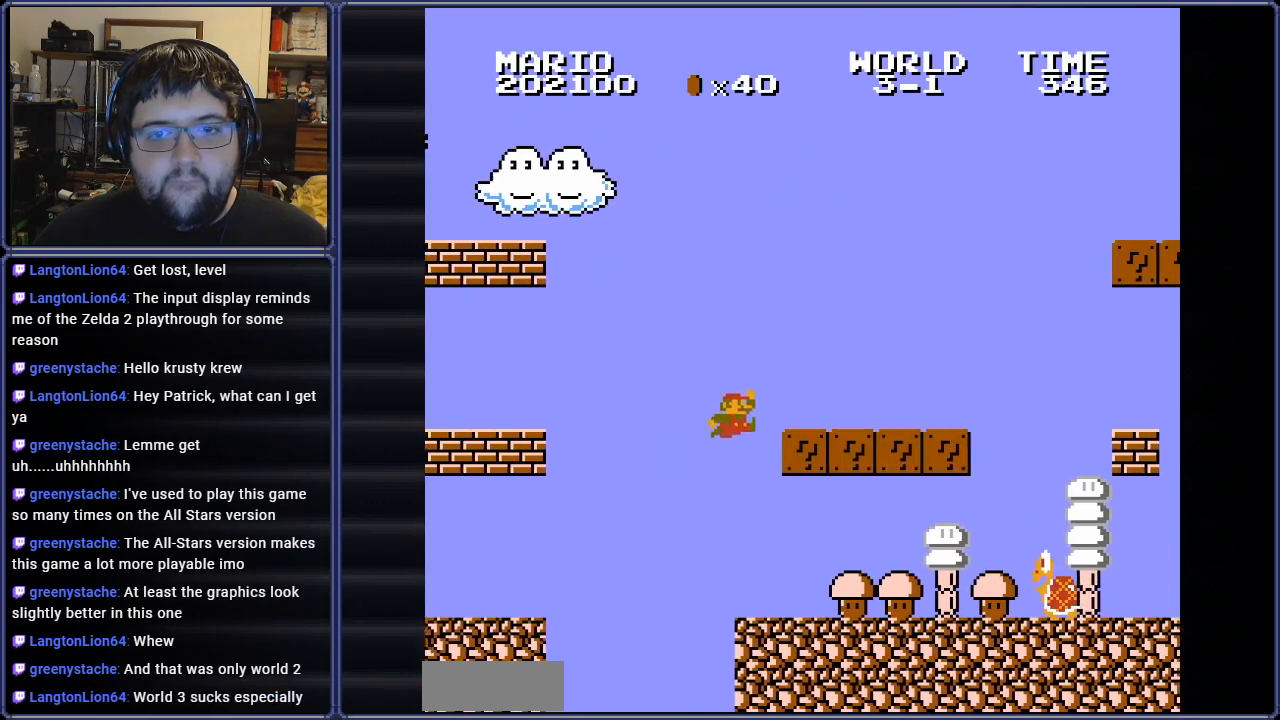
{"buttons": ["A"], "events": [[283, "DPAD_LEFT", "down"], [384, "A", "down"], [384, "DPAD_LEFT", "up"]]}
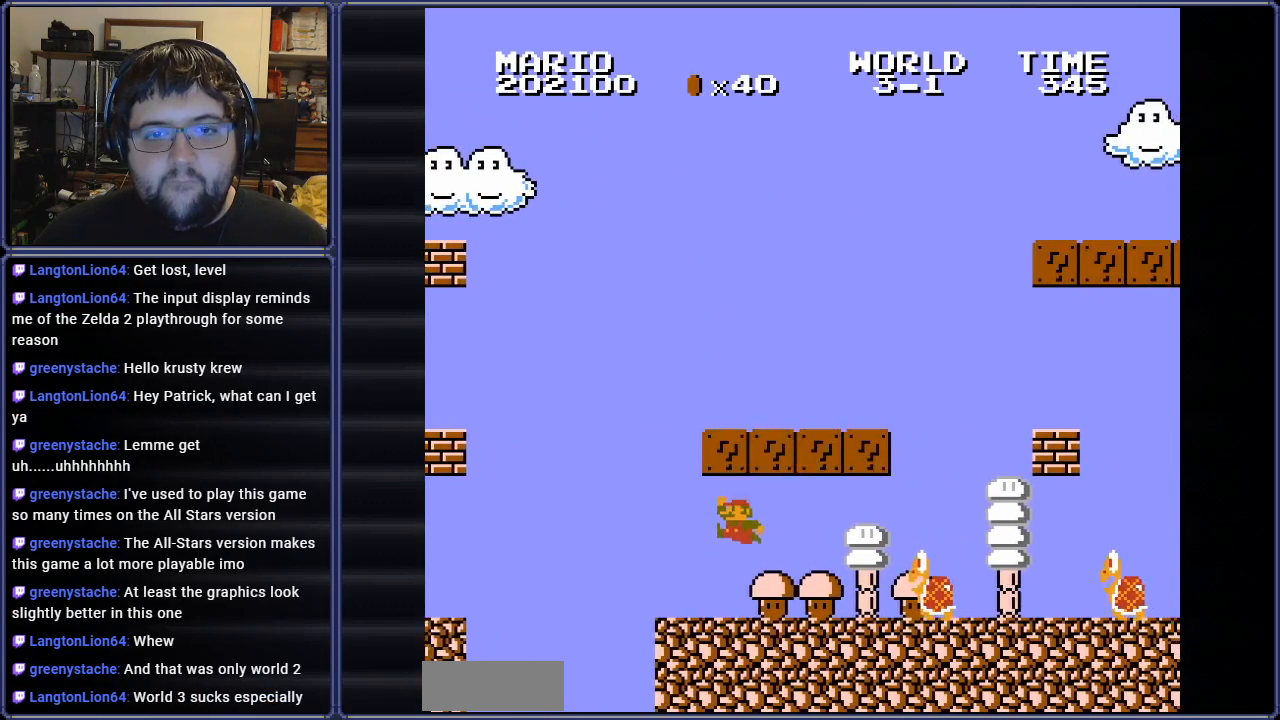
{"buttons": ["A", "DPAD_LEFT"], "events": [[150, "A", "up"], [167, "DPAD_LEFT", "down"], [484, "A", "down"]]}
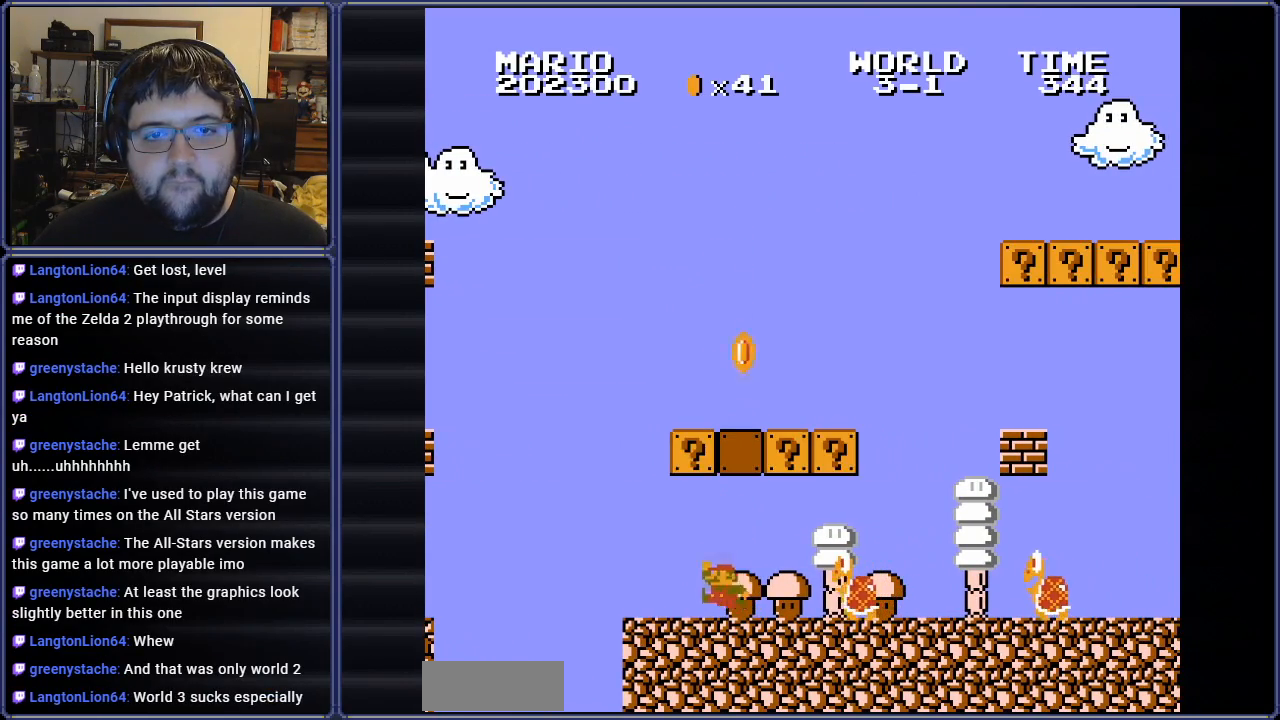
{"buttons": [], "events": [[17, "DPAD_LEFT", "up"], [233, "DPAD_RIGHT", "down"], [267, "A", "up"], [417, "DPAD_RIGHT", "up"]]}
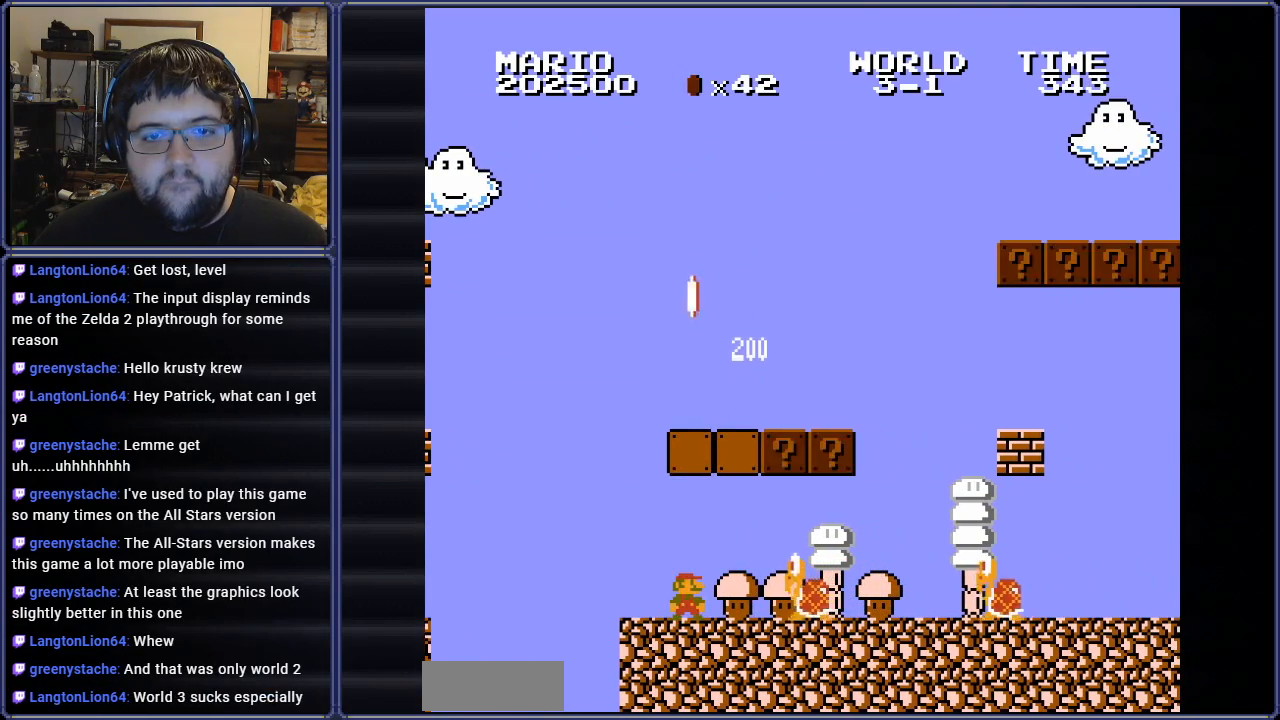
{"buttons": ["A", "B"], "events": [[167, "B", "down"], [234, "DPAD_RIGHT", "down"], [434, "A", "down"], [484, "DPAD_RIGHT", "up"]]}
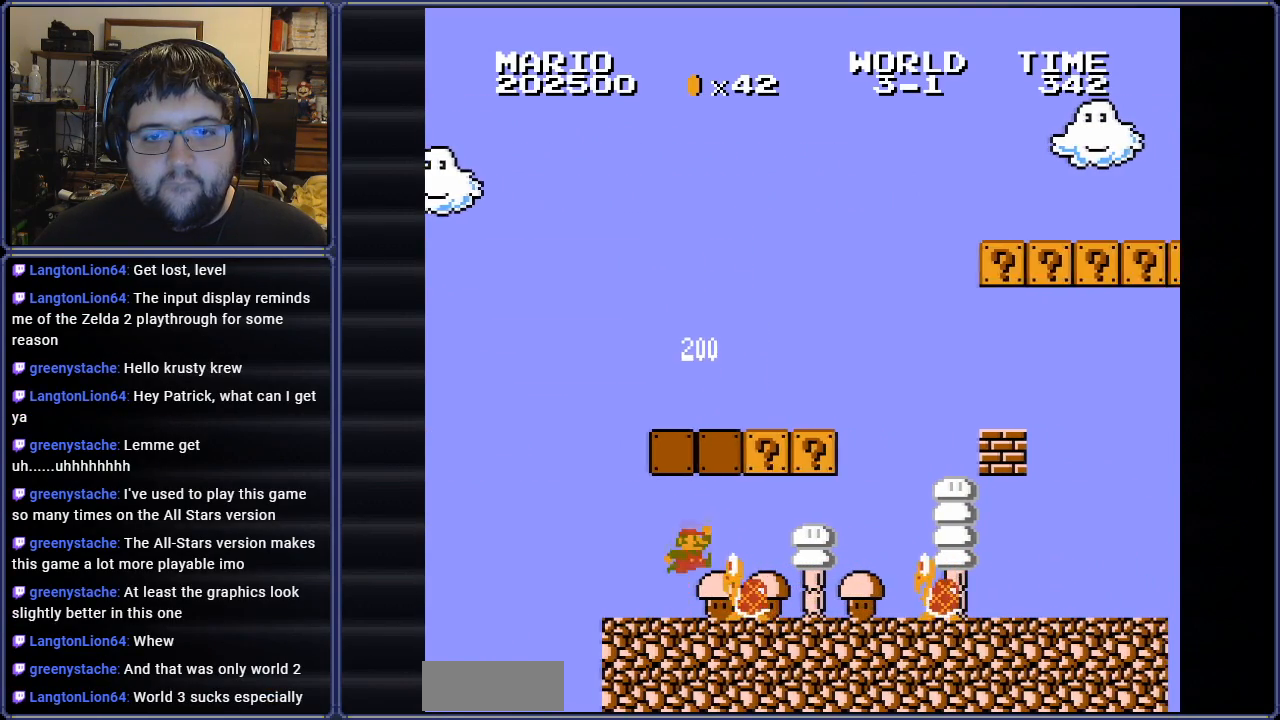
{"buttons": ["B"], "events": [[67, "A", "up"], [67, "DPAD_LEFT", "down"], [117, "DPAD_UP", "down"], [317, "DPAD_UP", "up"], [334, "DPAD_UP", "down"], [350, "DPAD_UP", "up"], [367, "DPAD_UP", "down"], [400, "DPAD_UP", "up"], [500, "DPAD_LEFT", "up"]]}
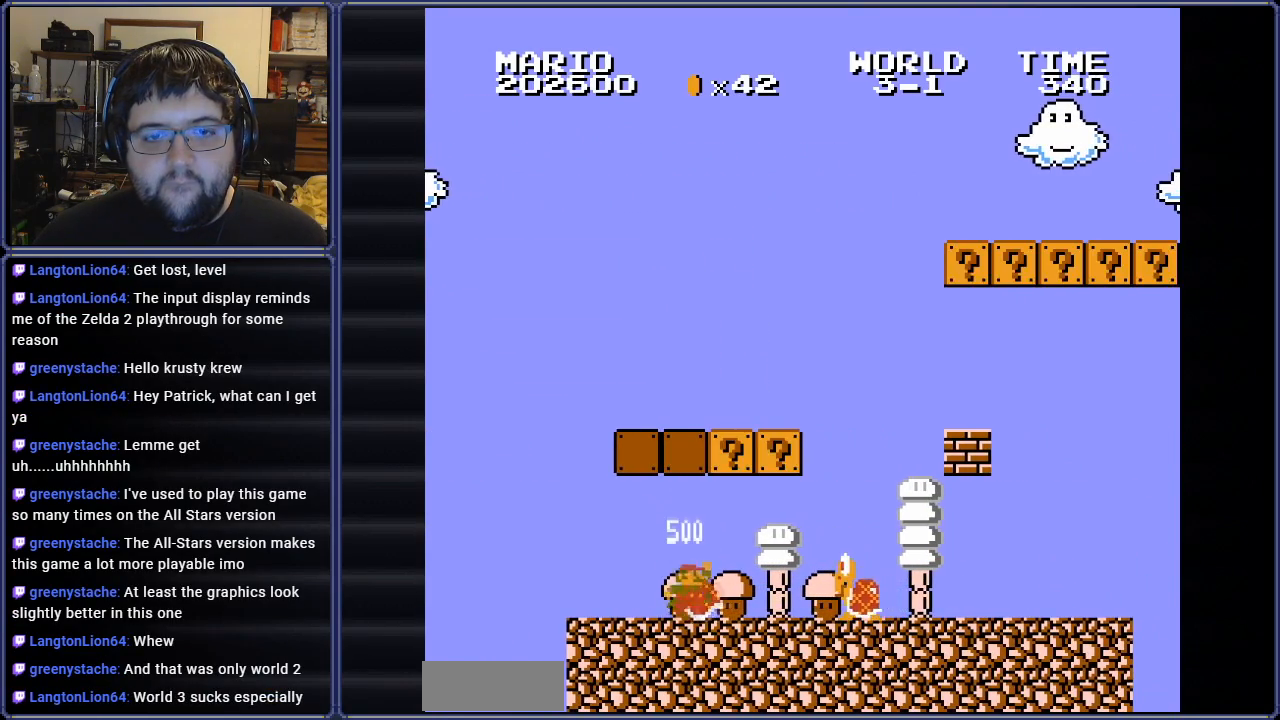
{"buttons": ["A", "B"], "events": [[167, "DPAD_RIGHT", "down"], [384, "DPAD_RIGHT", "up"], [401, "A", "down"]]}
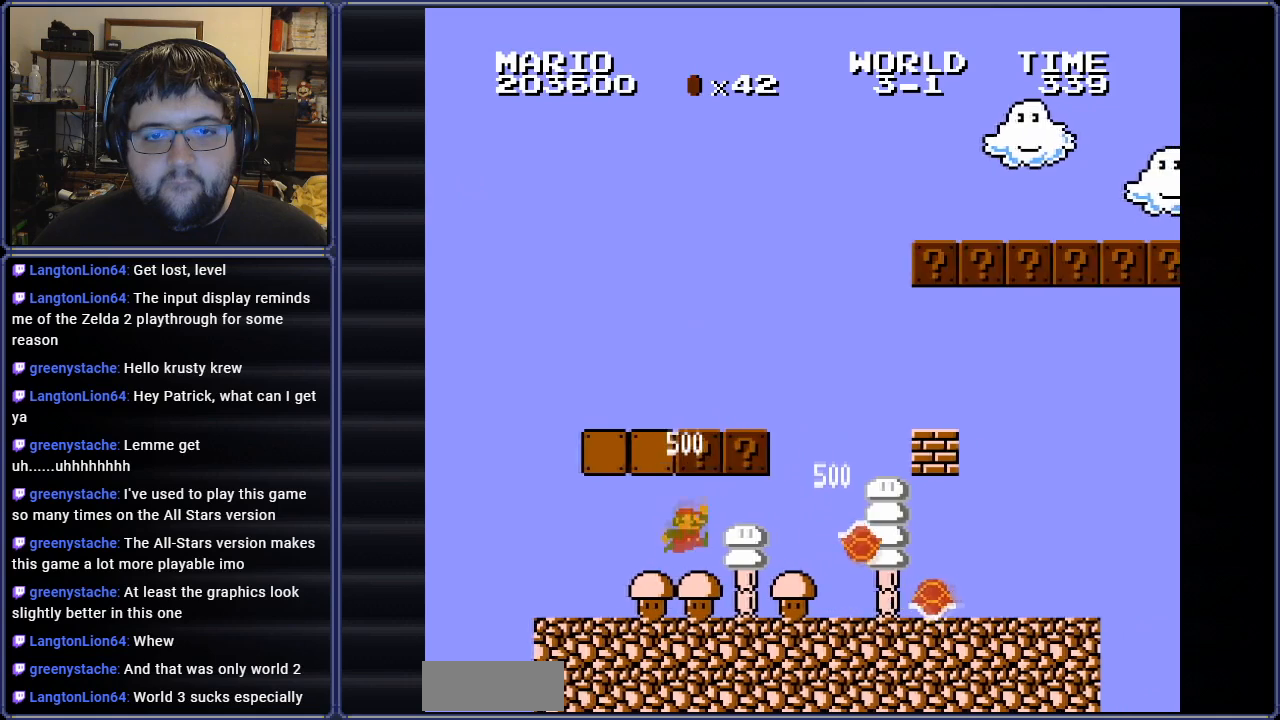
{"buttons": ["A", "B"], "events": [[183, "A", "up"], [317, "A", "down"]]}
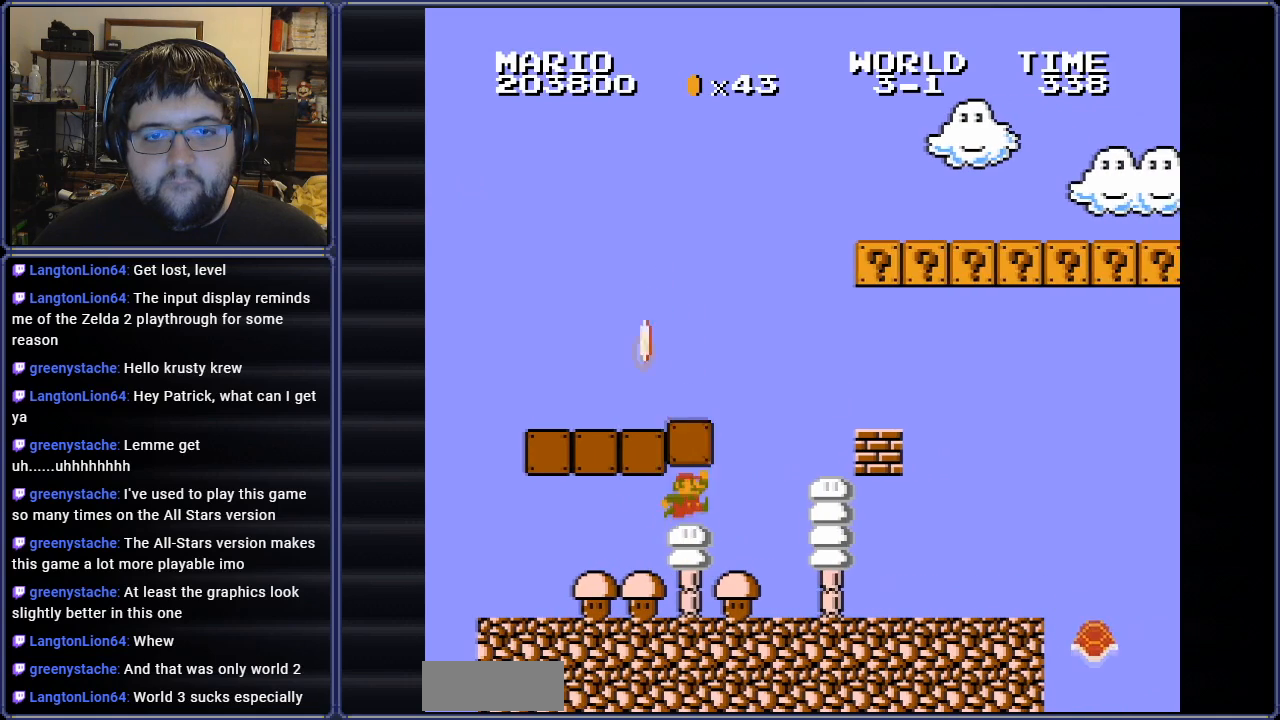
{"buttons": ["A", "B", "DPAD_LEFT"], "events": [[150, "A", "up"], [167, "DPAD_RIGHT", "down"], [334, "DPAD_RIGHT", "up"], [484, "DPAD_LEFT", "down"], [501, "A", "down"]]}
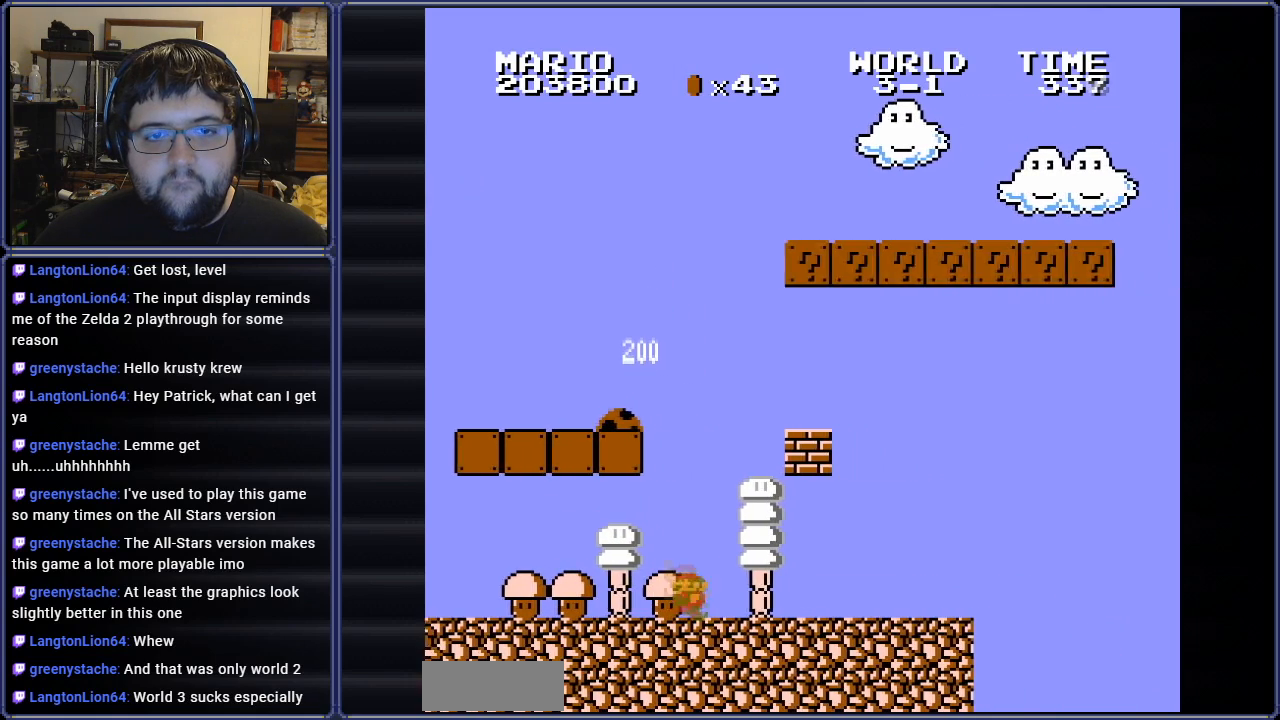
{"buttons": ["B", "DPAD_RIGHT"], "events": [[50, "DPAD_UP", "down"], [117, "DPAD_UP", "up"], [200, "DPAD_LEFT", "up"], [233, "A", "up"], [250, "DPAD_RIGHT", "down"]]}
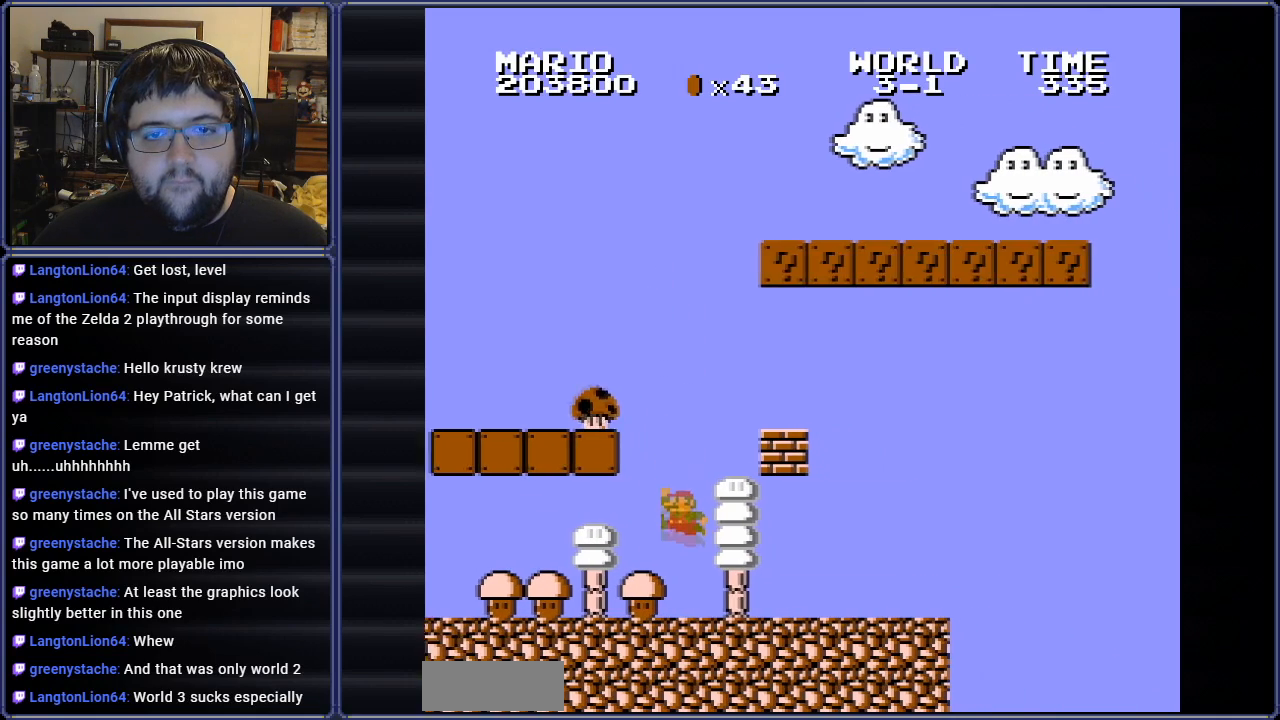
{"buttons": [], "events": [[251, "DPAD_RIGHT", "up"], [384, "B", "up"]]}
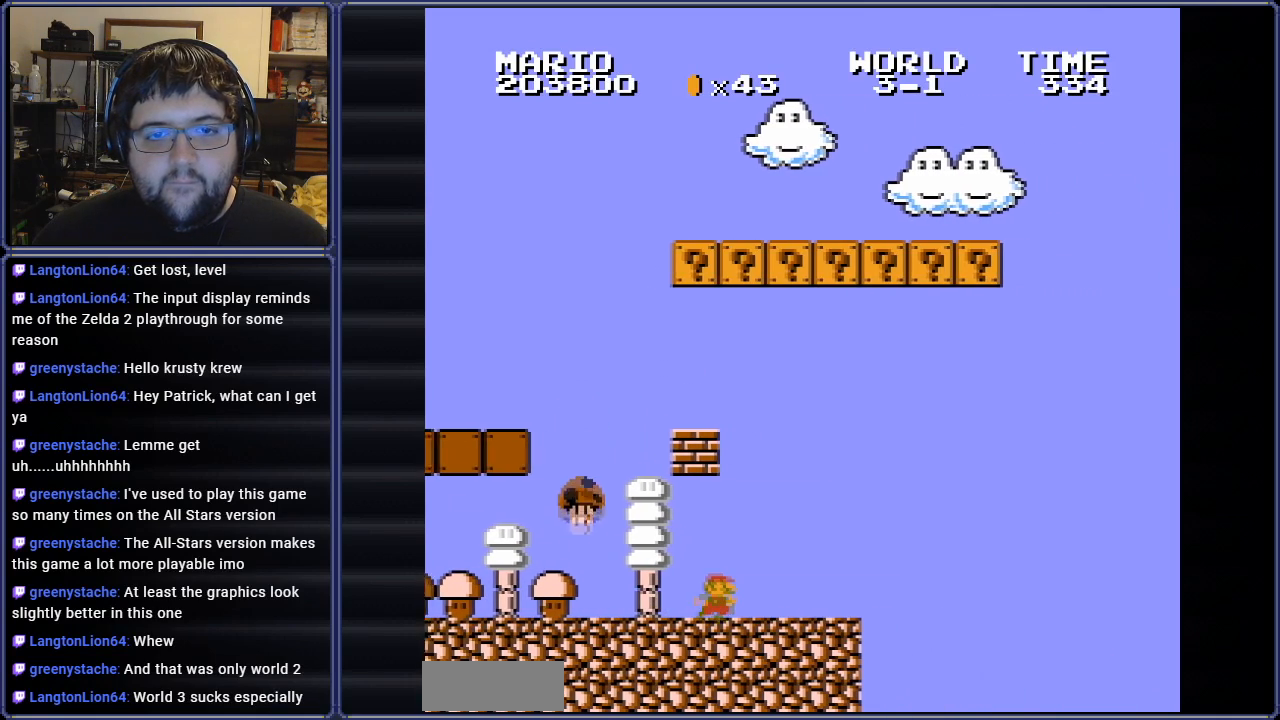
{"buttons": ["DPAD_LEFT"], "events": [[100, "DPAD_RIGHT", "down"], [250, "DPAD_RIGHT", "up"], [484, "DPAD_LEFT", "down"]]}
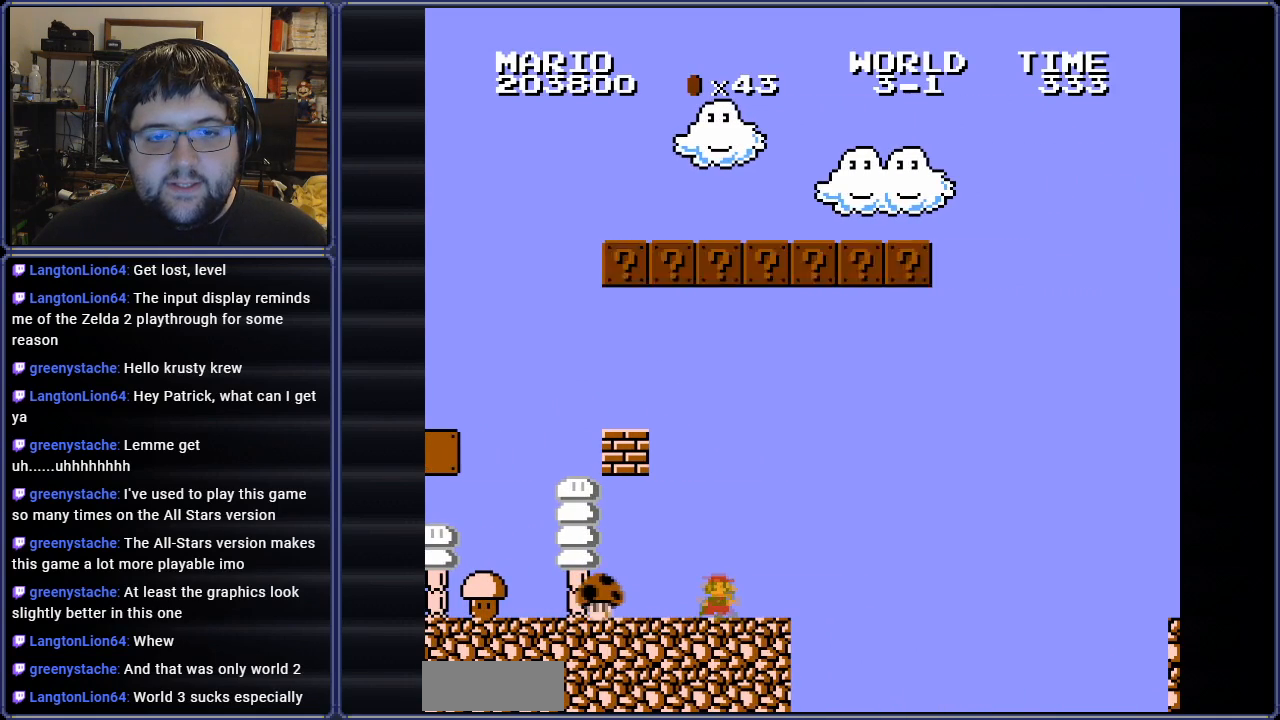
{"buttons": ["A", "DPAD_LEFT"], "events": [[117, "DPAD_LEFT", "up"], [201, "A", "down"], [401, "DPAD_LEFT", "down"]]}
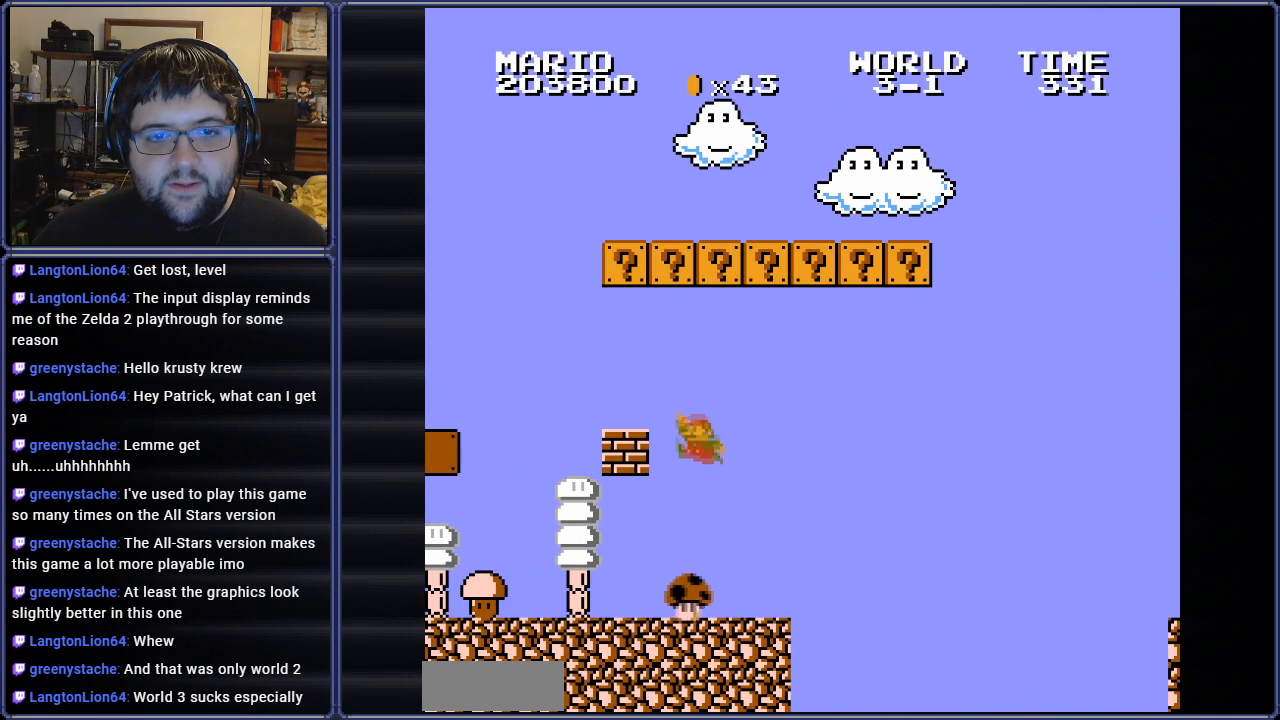
{"buttons": ["A", "DPAD_LEFT"], "events": [[50, "A", "up"], [83, "DPAD_LEFT", "up"], [400, "DPAD_LEFT", "down"], [484, "A", "down"]]}
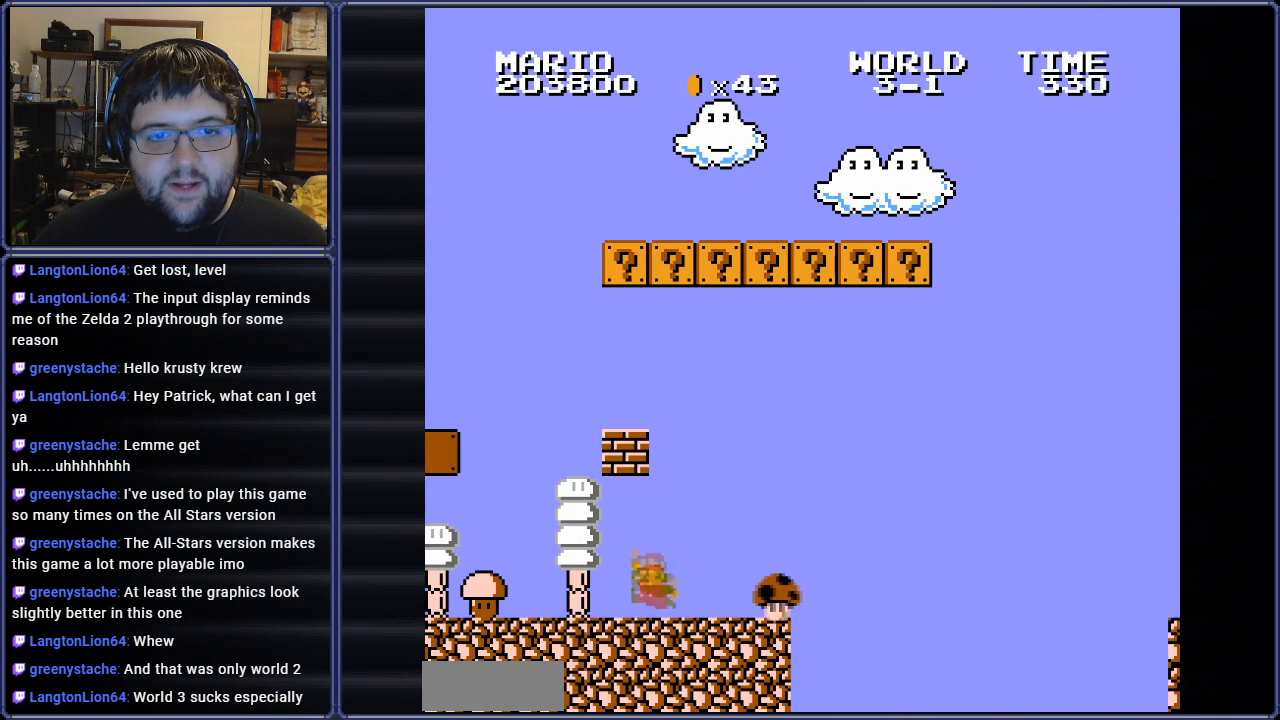
{"buttons": ["A"], "events": [[17, "DPAD_LEFT", "up"], [100, "DPAD_RIGHT", "down"], [201, "A", "up"], [267, "DPAD_RIGHT", "up"], [451, "A", "down"]]}
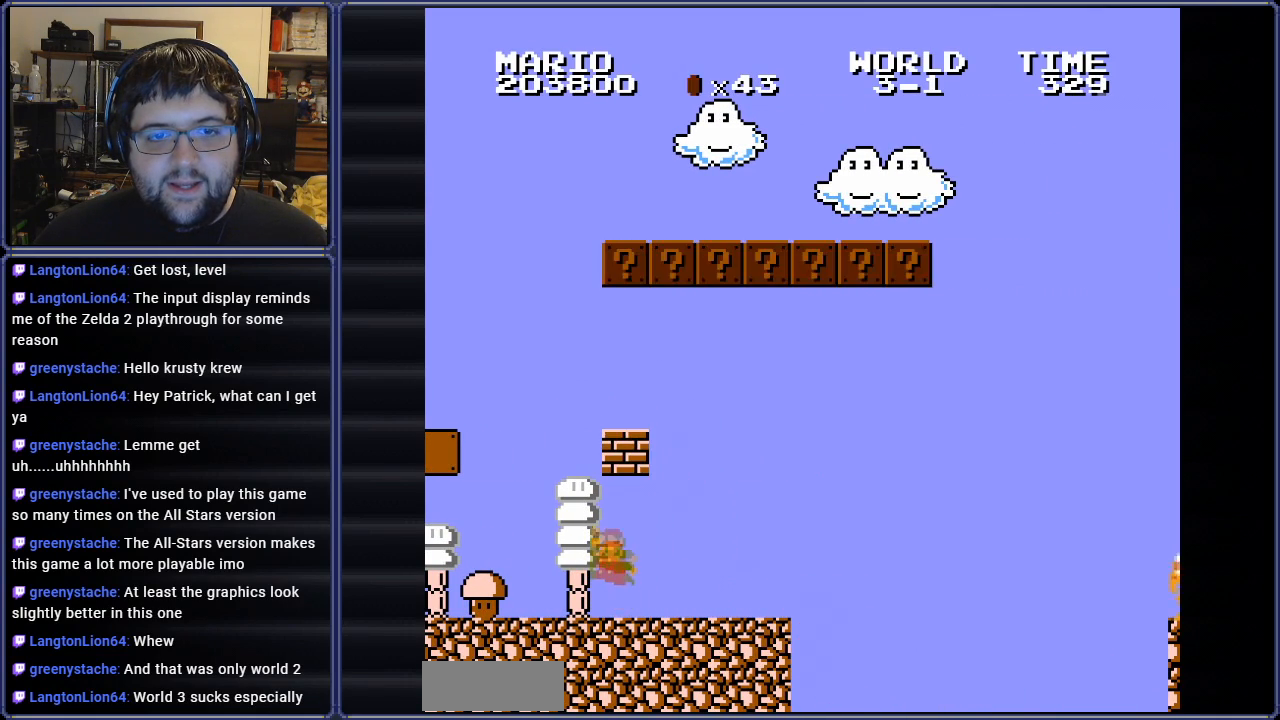
{"buttons": [], "events": [[283, "A", "up"], [283, "DPAD_LEFT", "down"], [450, "DPAD_LEFT", "up"]]}
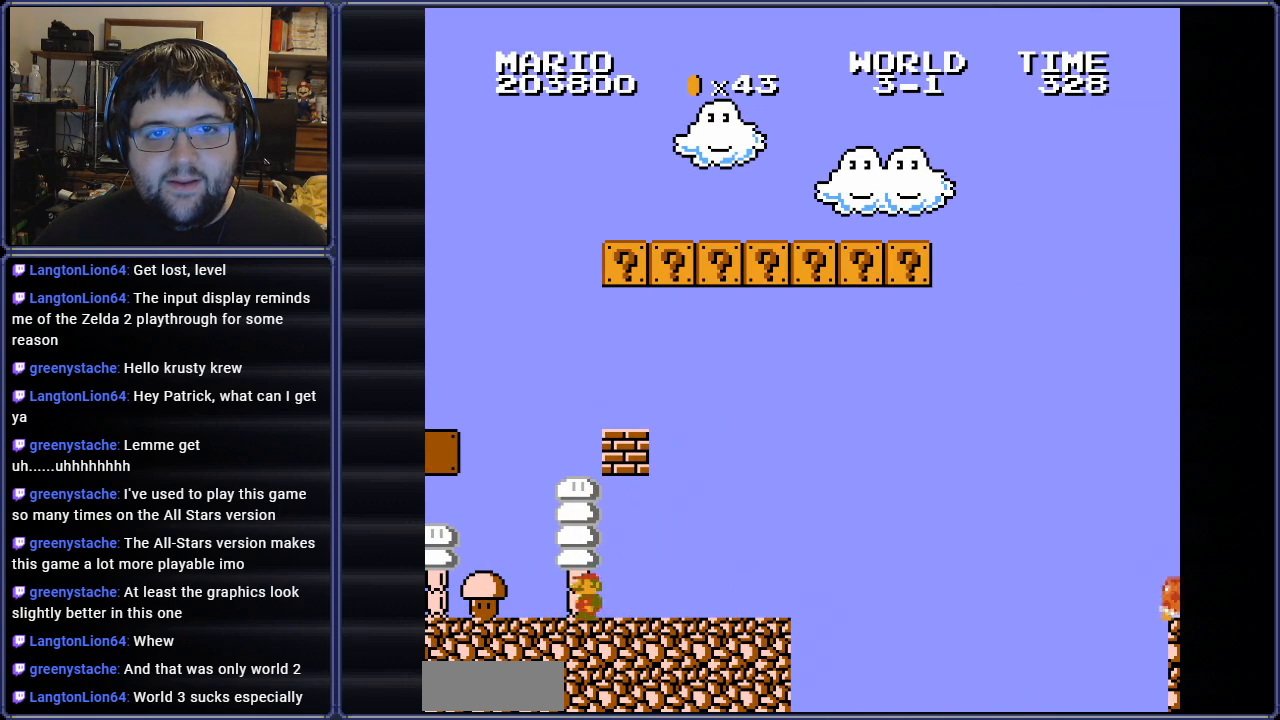
{"buttons": ["A"], "events": [[17, "A", "down"], [50, "DPAD_RIGHT", "down"], [467, "DPAD_RIGHT", "up"]]}
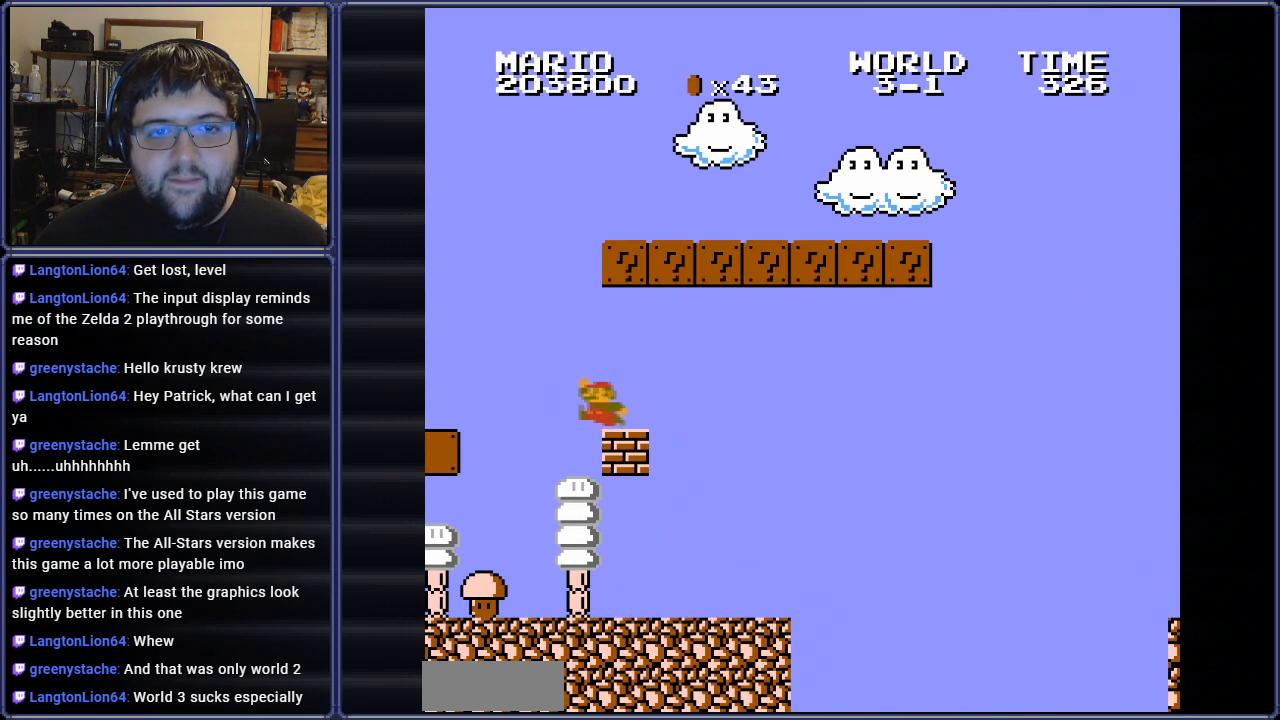
{"buttons": [], "events": [[33, "A", "up"], [83, "DPAD_LEFT", "down"], [133, "DPAD_UP", "down"], [183, "A", "down"], [183, "DPAD_UP", "up"], [250, "DPAD_LEFT", "up"], [434, "A", "up"]]}
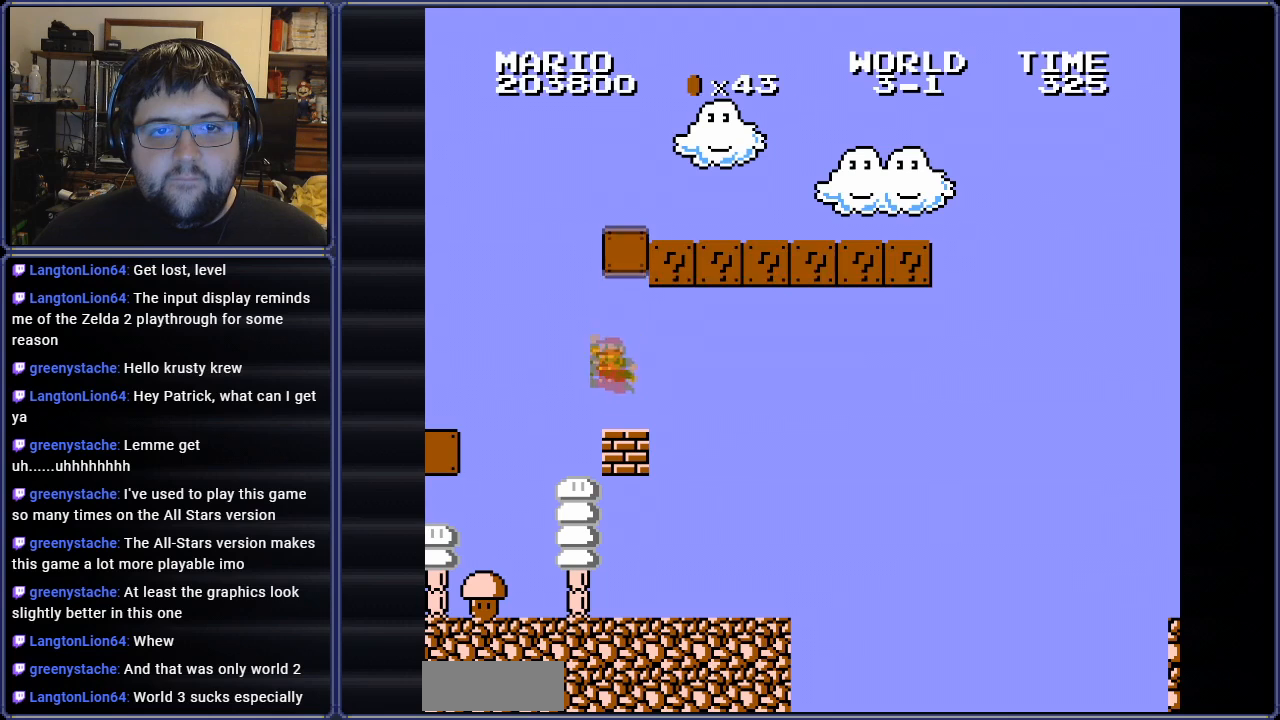
{"buttons": ["A", "B", "DPAD_RIGHT"], "events": [[167, "B", "down"], [184, "DPAD_LEFT", "down"], [351, "DPAD_UP", "down"], [384, "A", "down"], [401, "DPAD_LEFT", "up"], [401, "DPAD_RIGHT", "down"], [417, "DPAD_UP", "up"]]}
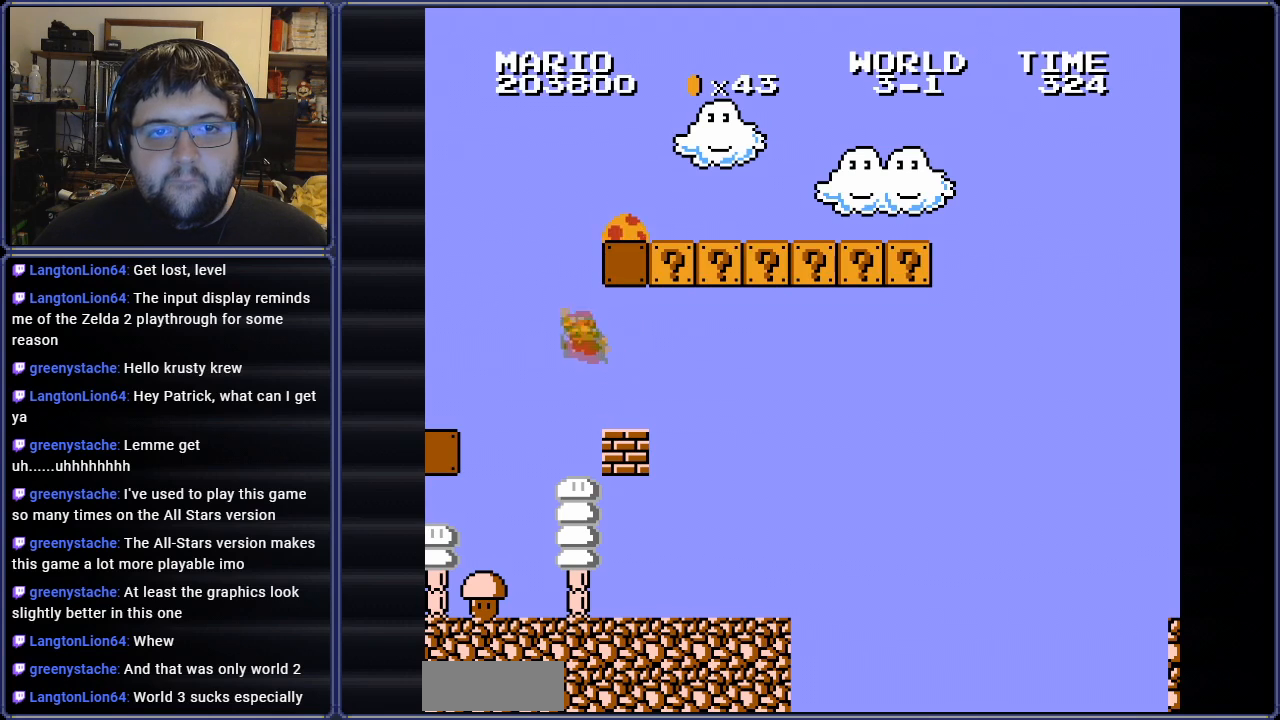
{"buttons": ["A", "B", "DPAD_RIGHT"], "events": []}
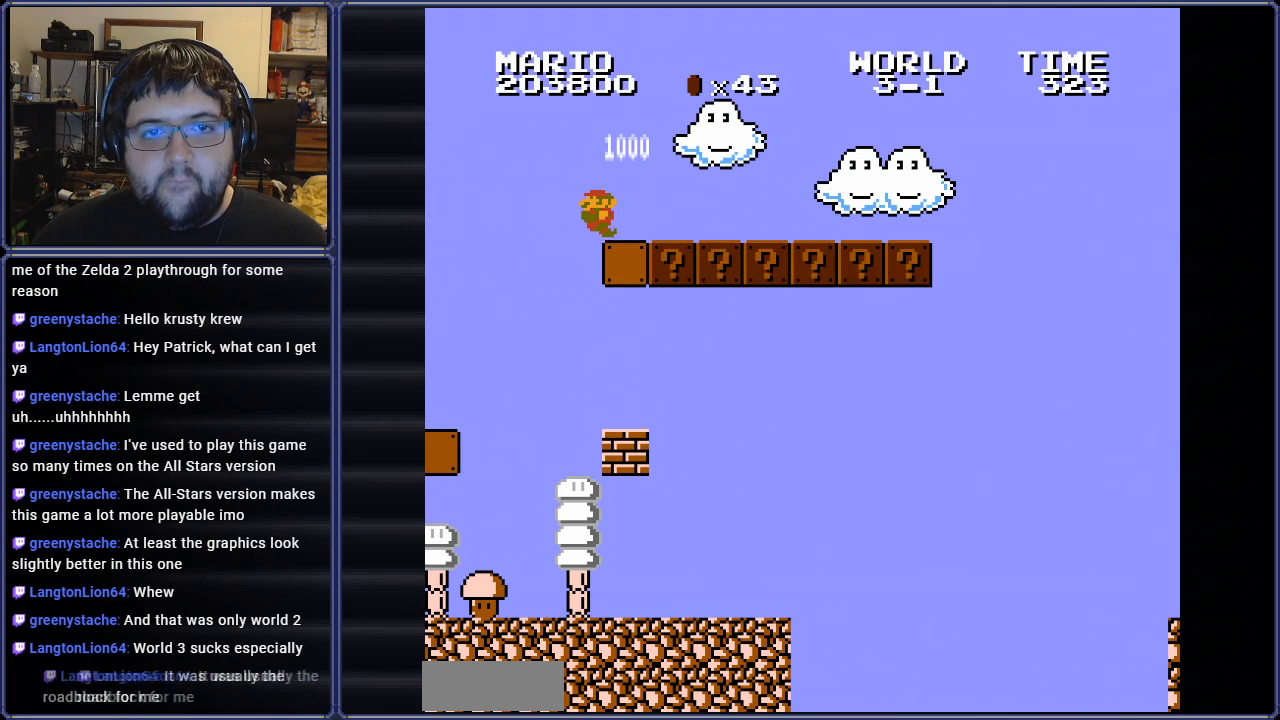
{"buttons": [], "events": [[150, "A", "up"], [150, "DPAD_RIGHT", "up"], [500, "B", "up"]]}
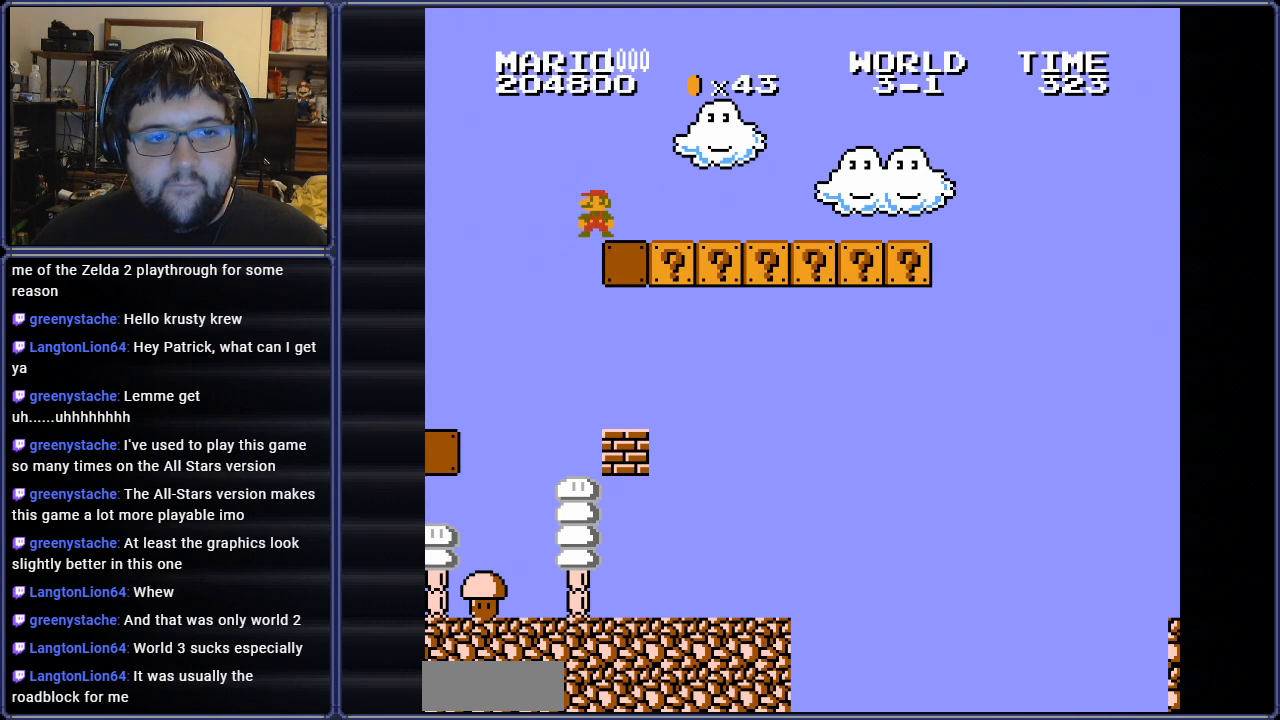
{"buttons": ["B", "DPAD_LEFT"], "events": [[267, "B", "down"], [501, "DPAD_LEFT", "down"]]}
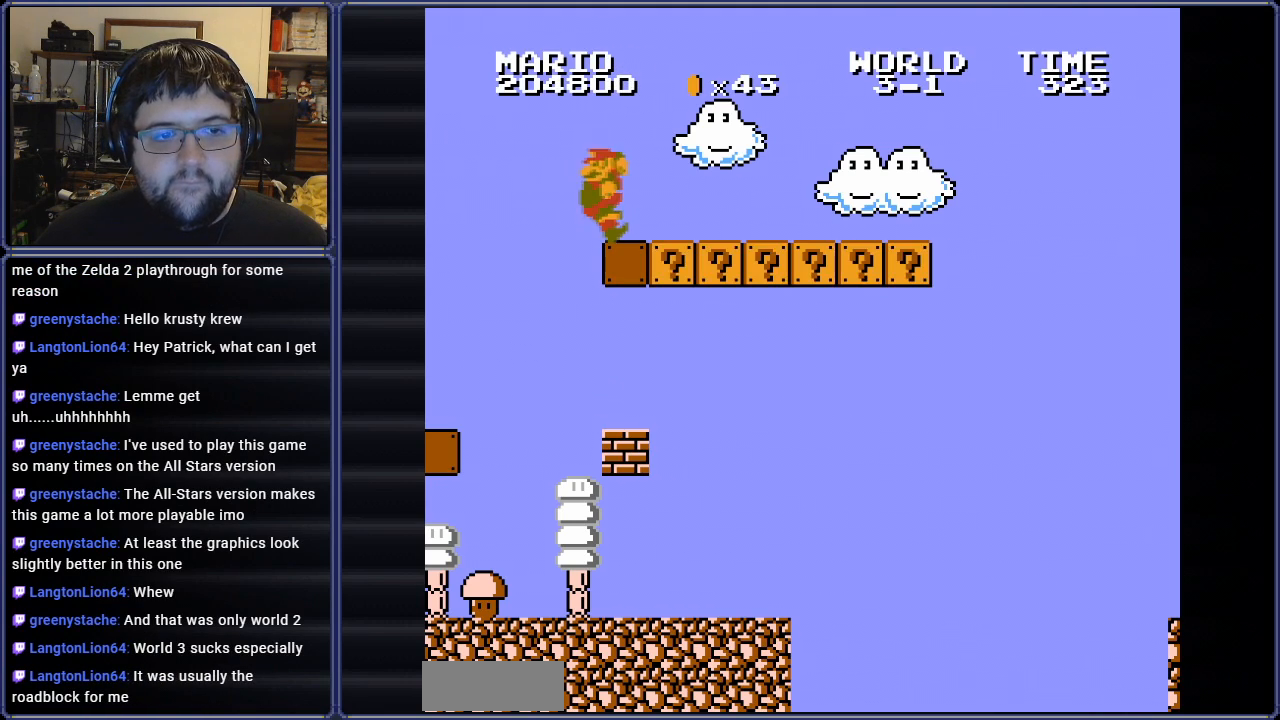
{"buttons": ["B", "DPAD_RIGHT"], "events": [[200, "A", "down"], [333, "A", "up"], [367, "DPAD_LEFT", "up"], [417, "DPAD_RIGHT", "down"]]}
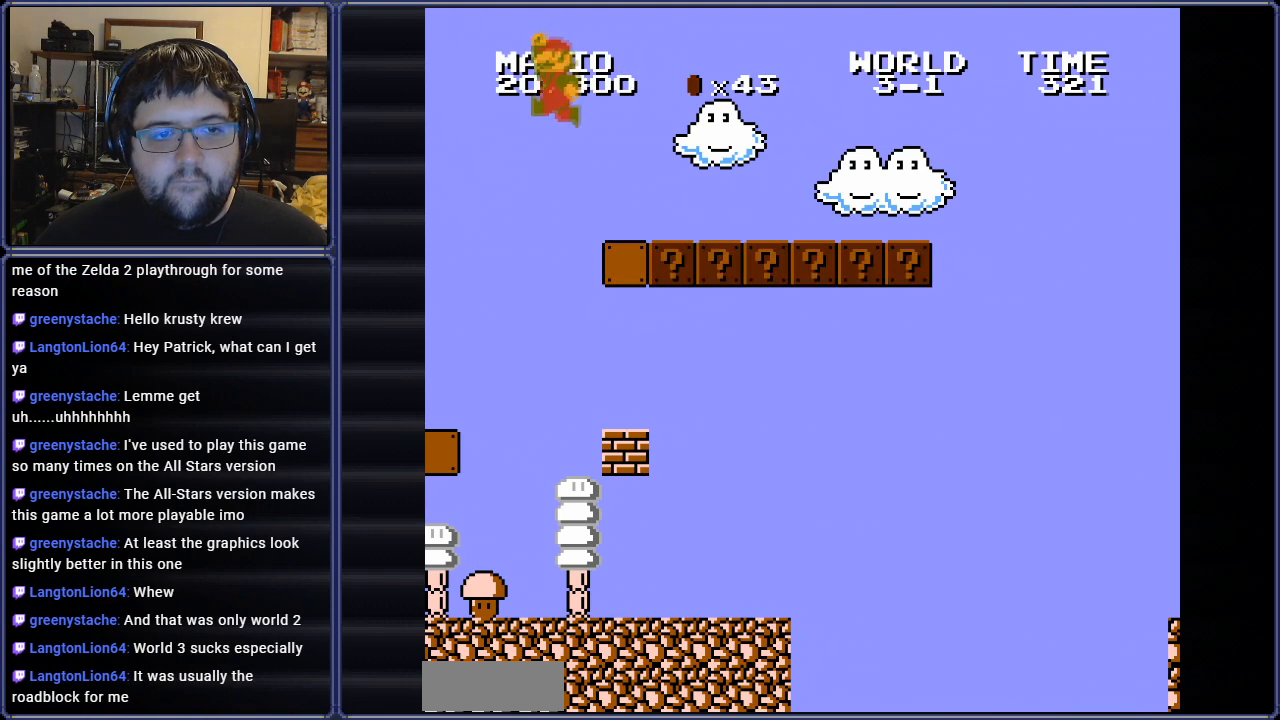
{"buttons": ["DPAD_RIGHT"], "events": [[200, "B", "up"]]}
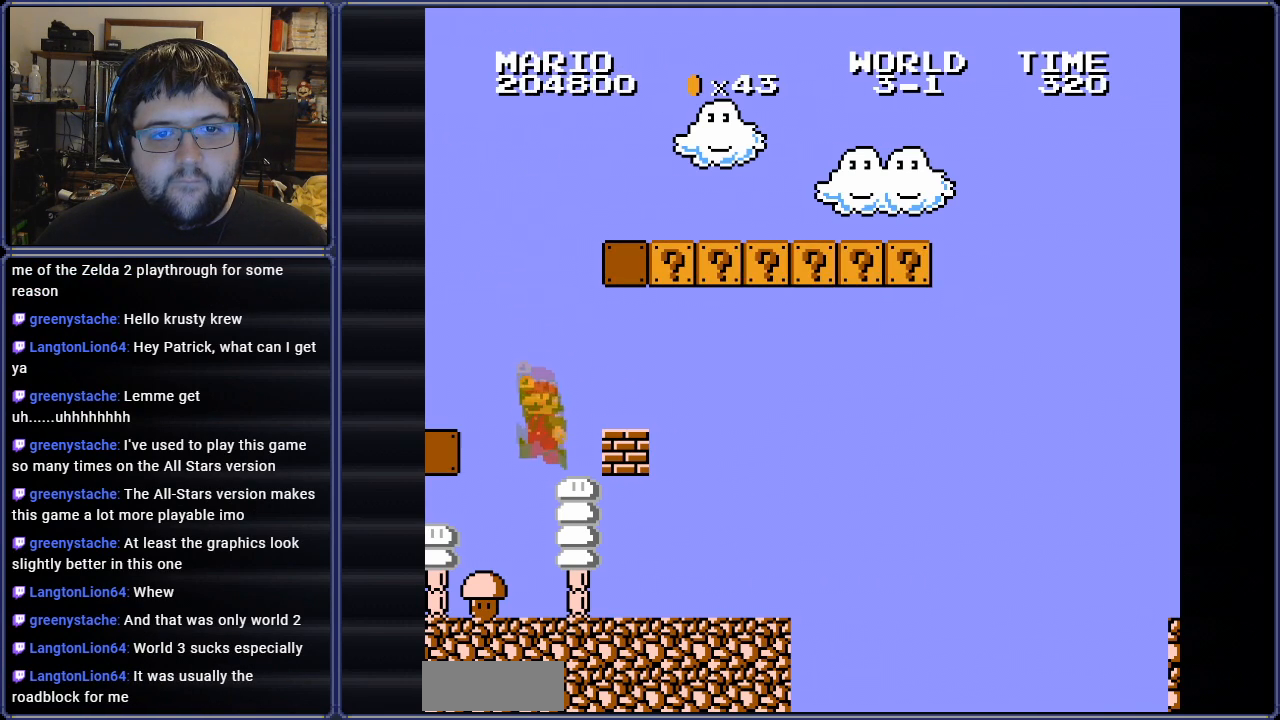
{"buttons": ["DPAD_LEFT"], "events": [[383, "DPAD_RIGHT", "up"], [483, "DPAD_LEFT", "down"]]}
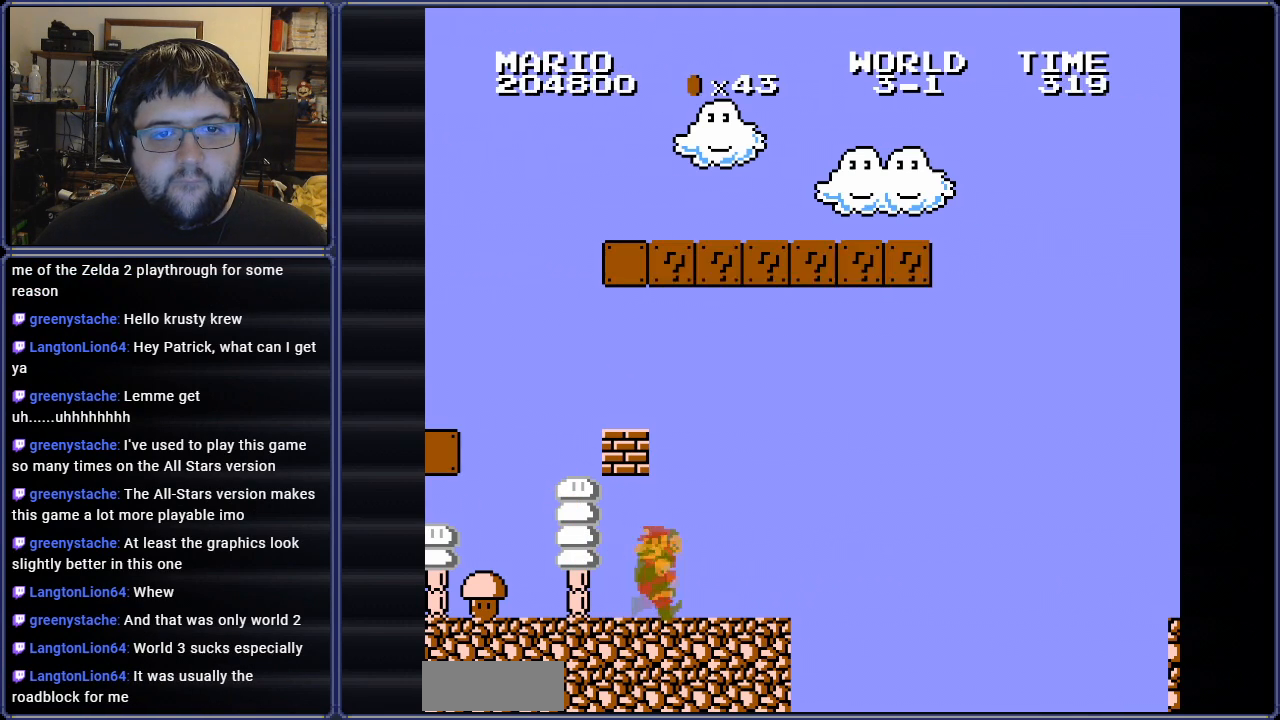
{"buttons": ["DPAD_RIGHT"], "events": [[17, "A", "down"], [267, "DPAD_LEFT", "up"], [284, "A", "up"], [501, "DPAD_RIGHT", "down"]]}
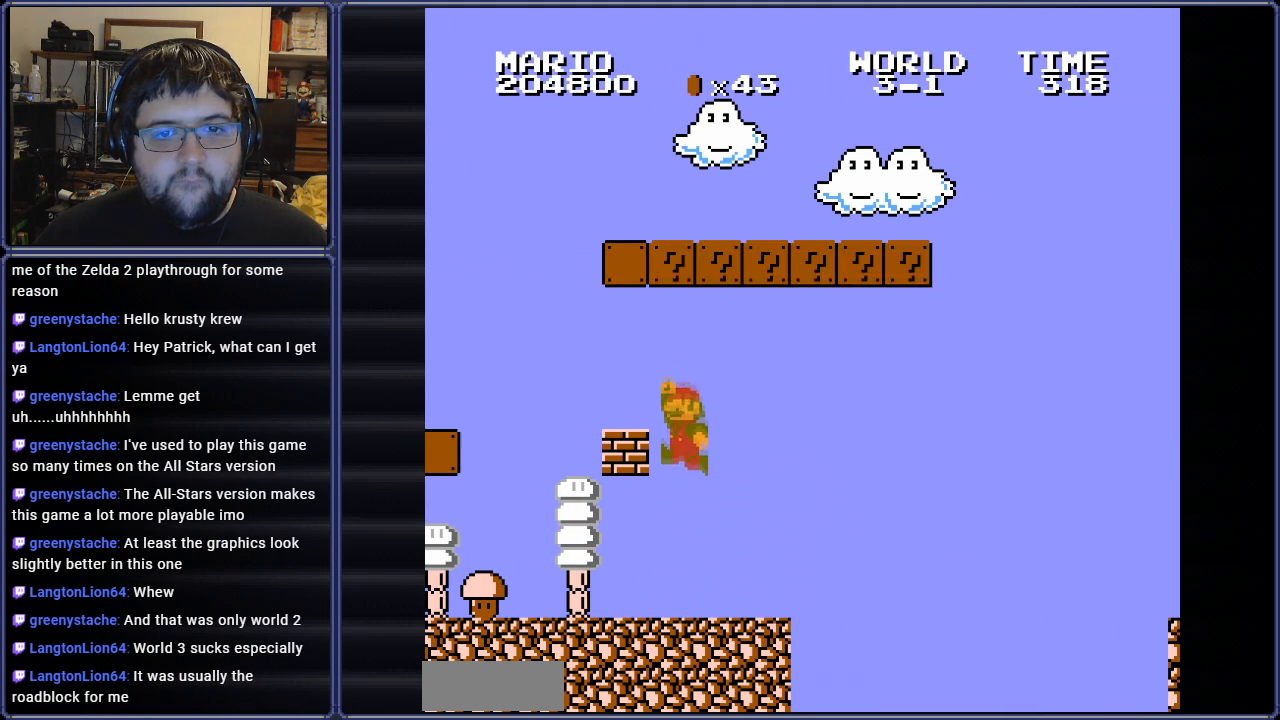
{"buttons": ["A", "DPAD_LEFT"], "events": [[217, "DPAD_RIGHT", "up"], [267, "A", "down"], [367, "DPAD_LEFT", "down"]]}
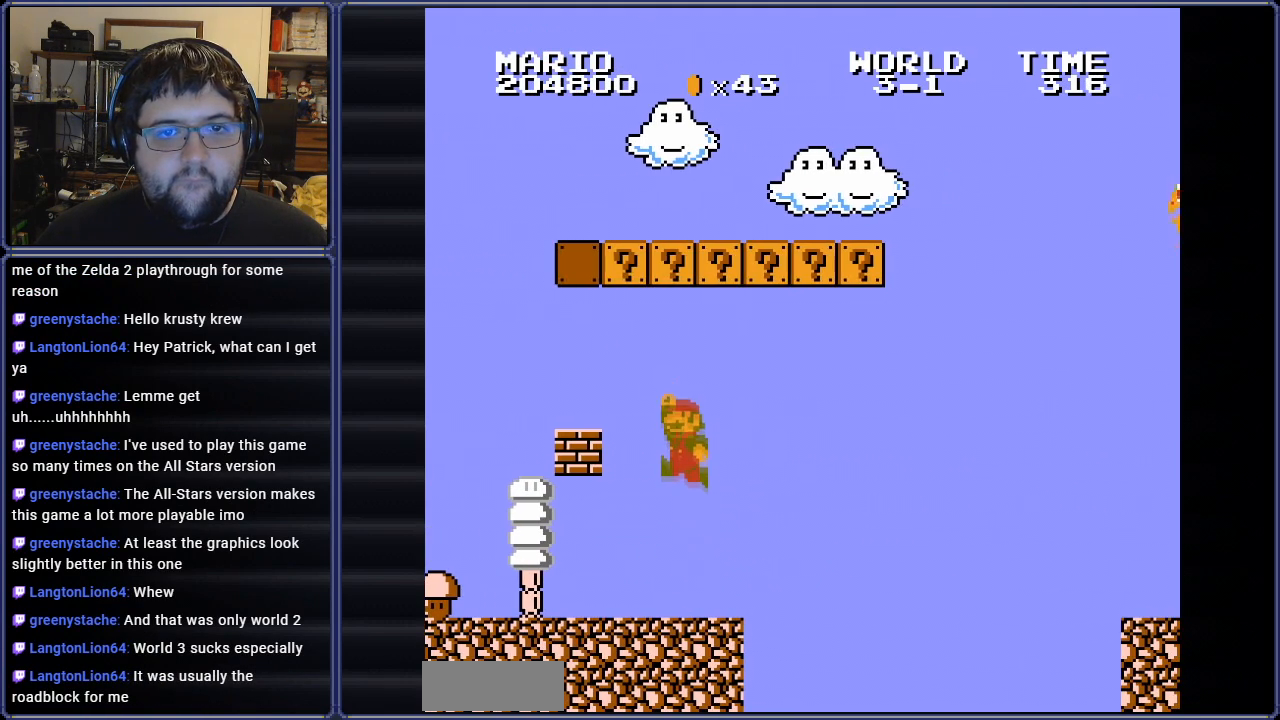
{"buttons": ["B"], "events": [[117, "A", "up"], [167, "DPAD_LEFT", "up"], [317, "B", "down"]]}
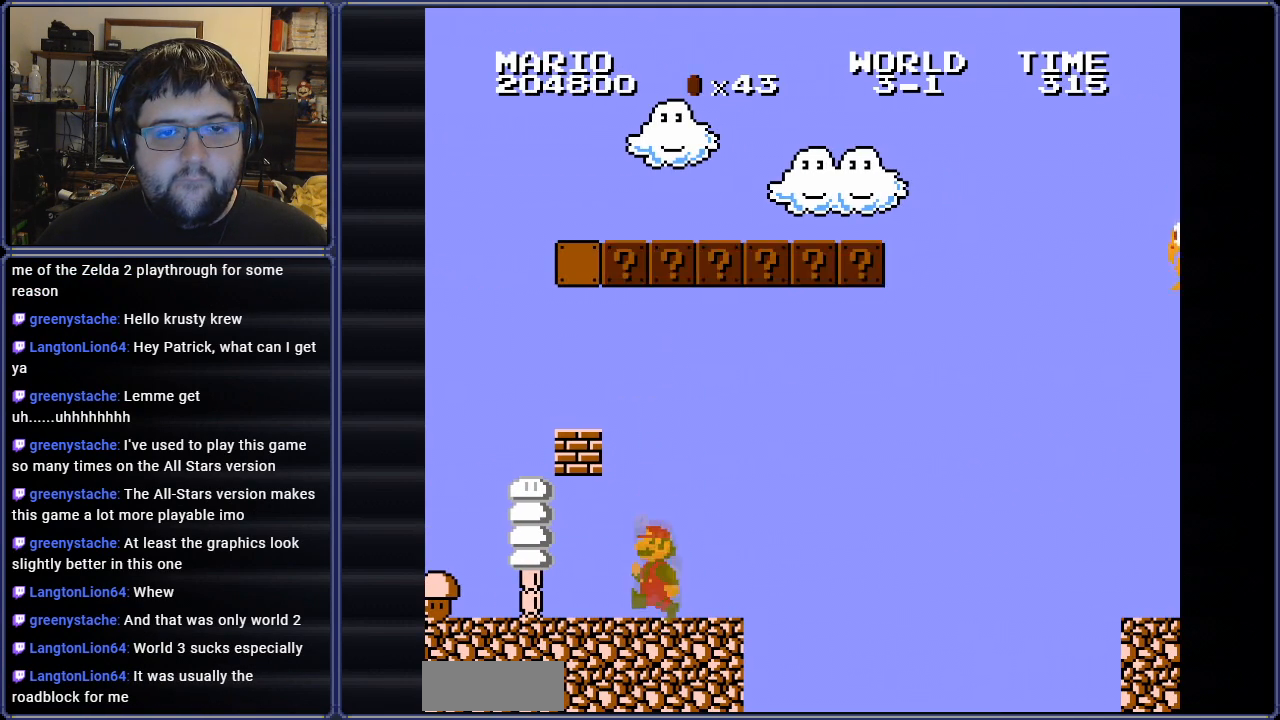
{"buttons": ["A", "B", "DPAD_LEFT"], "events": [[83, "A", "down"], [183, "DPAD_LEFT", "down"]]}
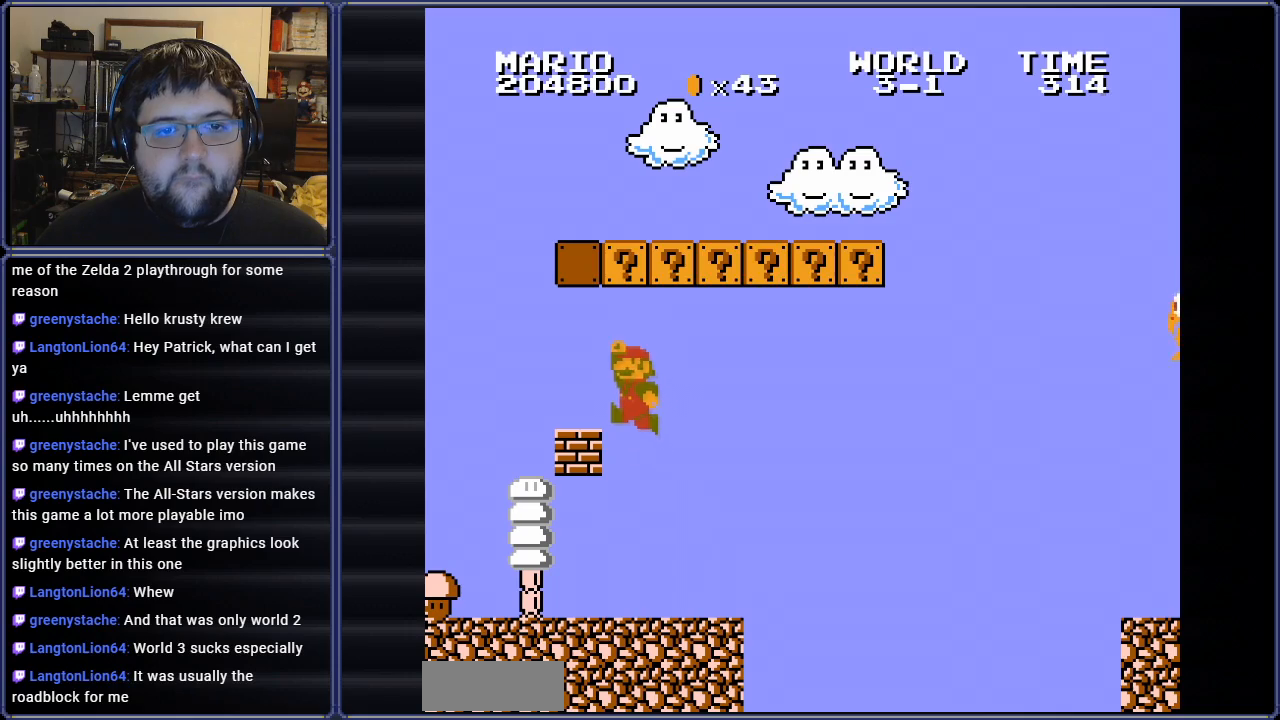
{"buttons": ["B"], "events": [[117, "A", "up"], [234, "DPAD_LEFT", "up"], [284, "DPAD_RIGHT", "down"], [351, "DPAD_RIGHT", "up"]]}